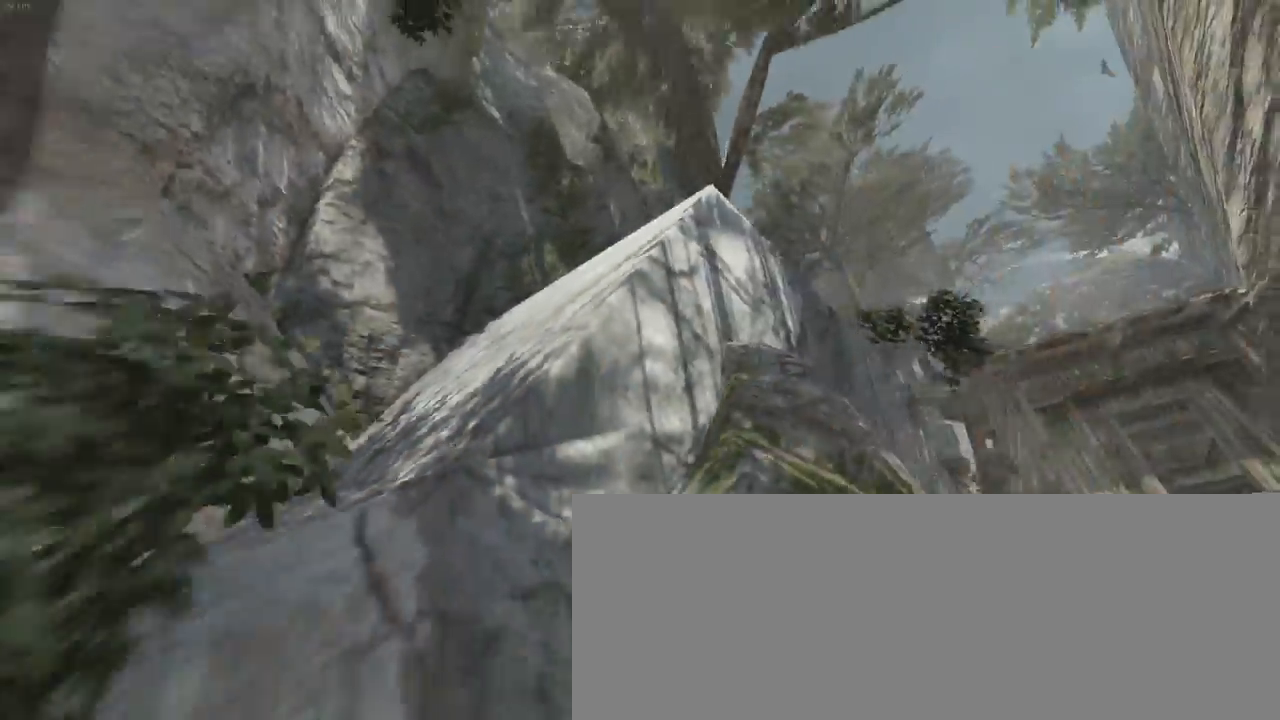
Gameplay with keyboard and mouse; each line is a JSON object with the keys and mouse buttons held at the frame after it. "events" lists presses ("down") and releases ("up") of "1", "2", "3", "4", "5", "6", "7", "a", "alt", "b", "c", "ctrl", "d", "e", "escape", "f", "g", "h", "q", "r", "s", "shift", "space", "t", "tilde", "v", "w", "x", "y", "z", "mouse_left", "mouse_middle", "mouse_right", "mouse_mb4", "mouse_mb5", "mouse_wheel_up" and "mouse_wheel_down" between this image and that frame as [ms after this image, input, new state], when the widget could be followed in between. "mouse_left", "mouse_middle", "mouse_right", "mouse_mb4", "mouse_mb5", "mouse_wheel_up", "mouse_wheel_down" = the "left", "middle", "right", "mb4", "mb5", "wheel_up", "wheel_down" buttons of the "mouse" list. No other keys are recorded. Not read: mouse_move.
{"keys": ["q", "z"], "mouse": [], "events": []}
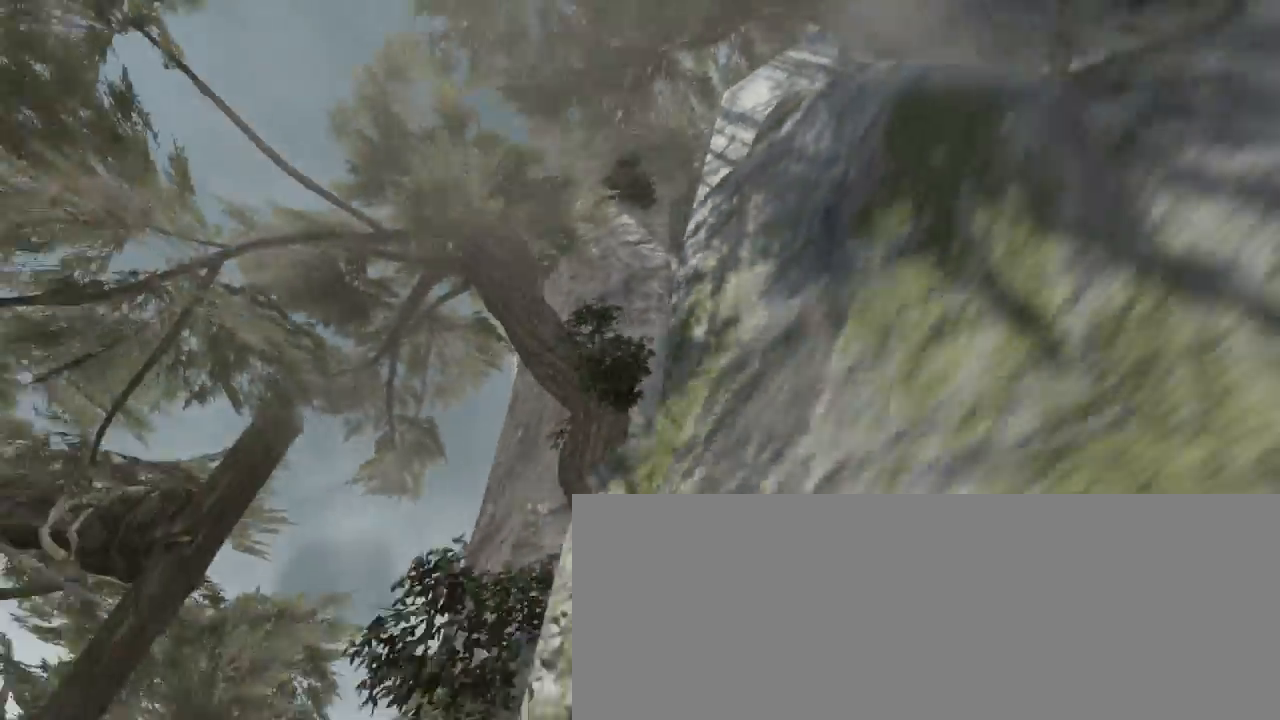
{"keys": ["q", "z"], "mouse": [], "events": []}
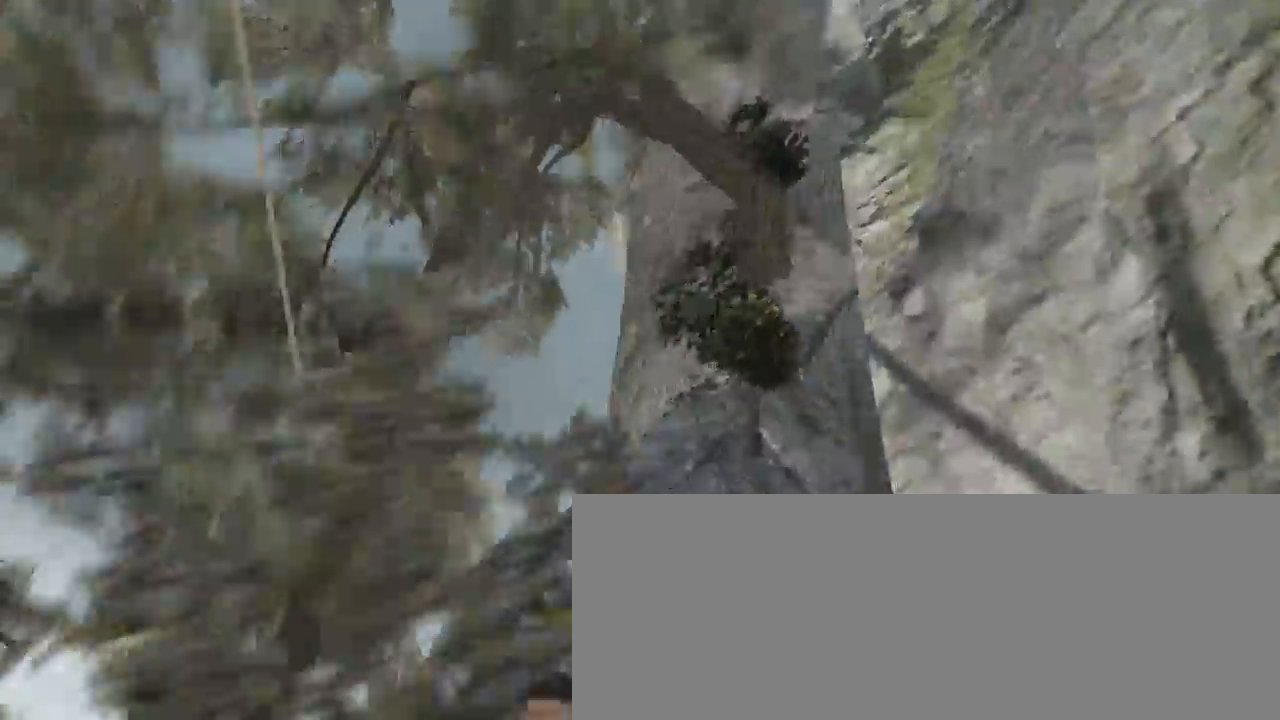
{"keys": [], "mouse": [], "events": [[133, "q", "up"], [133, "z", "up"]]}
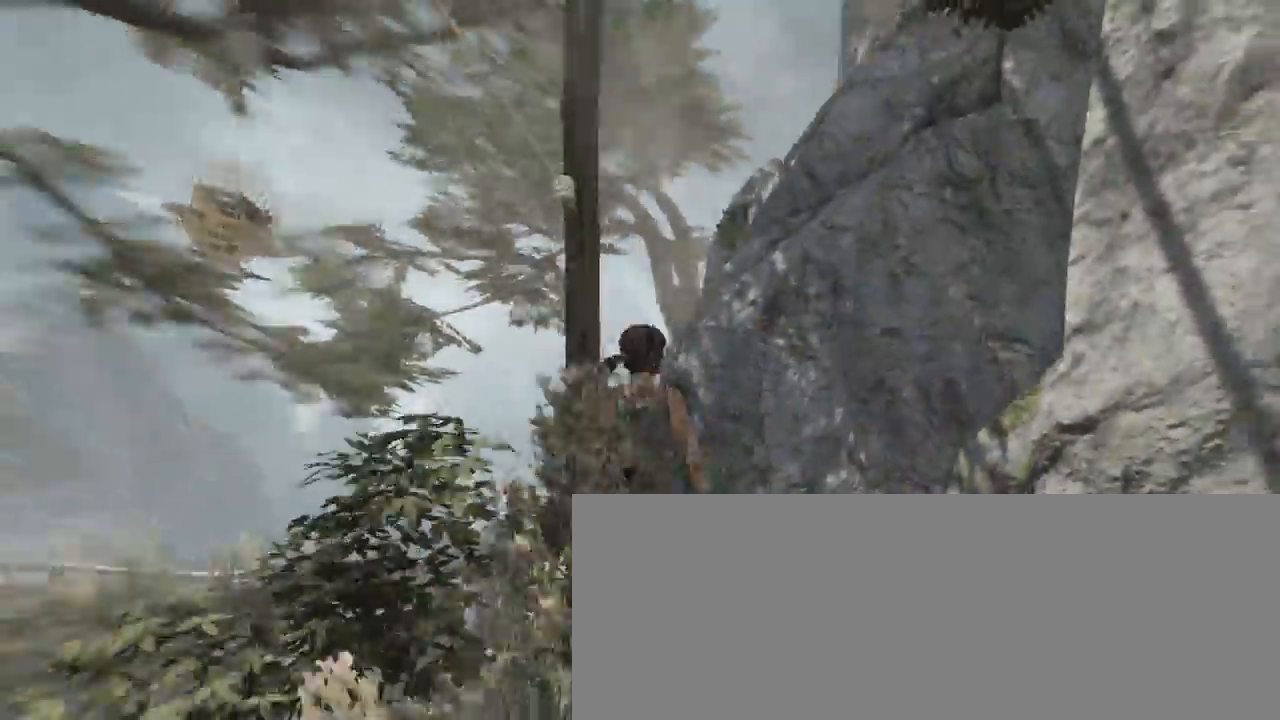
{"keys": [], "mouse": [], "events": []}
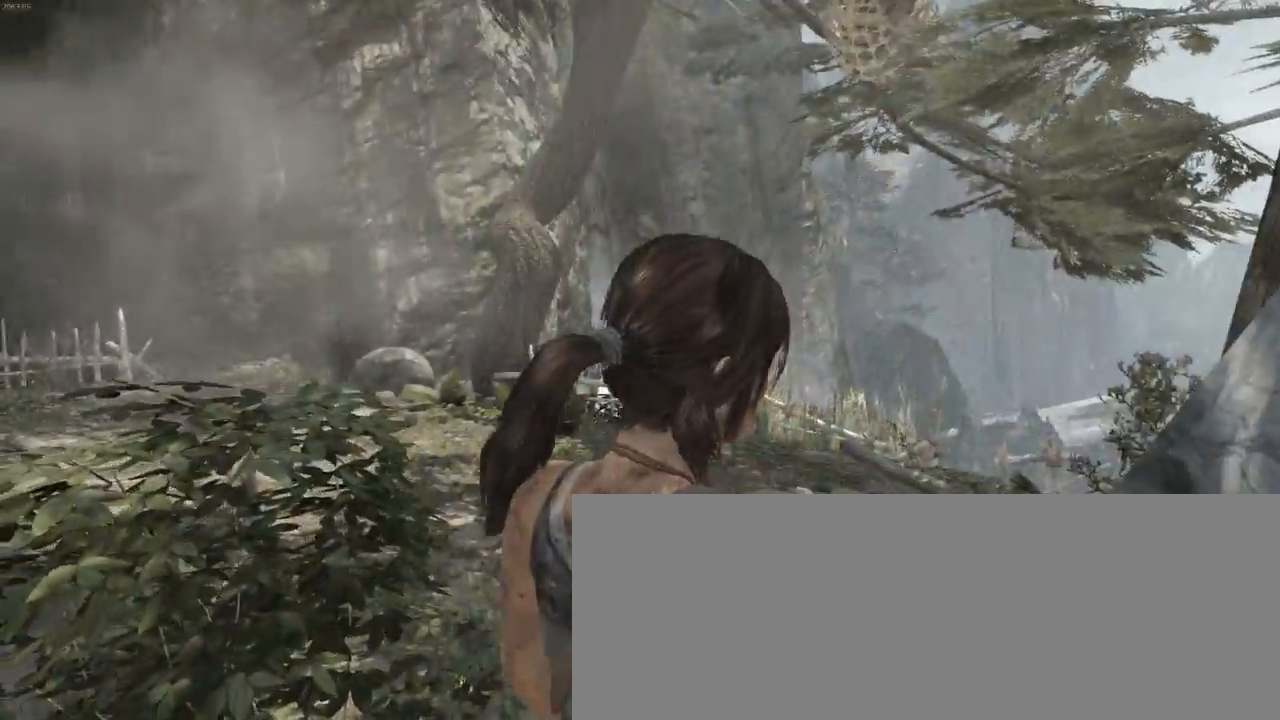
{"keys": ["z"], "mouse": [], "events": [[366, "z", "down"]]}
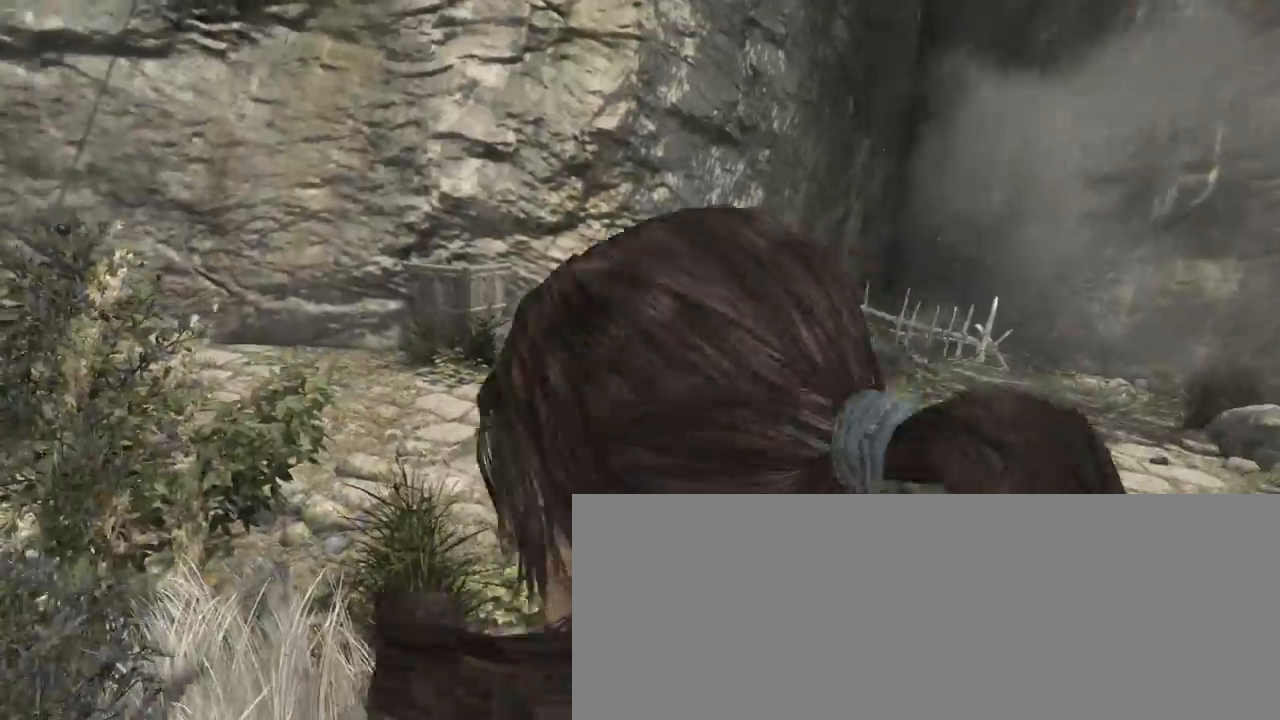
{"keys": ["z"], "mouse": [], "events": [[266, "z", "up"], [400, "z", "down"]]}
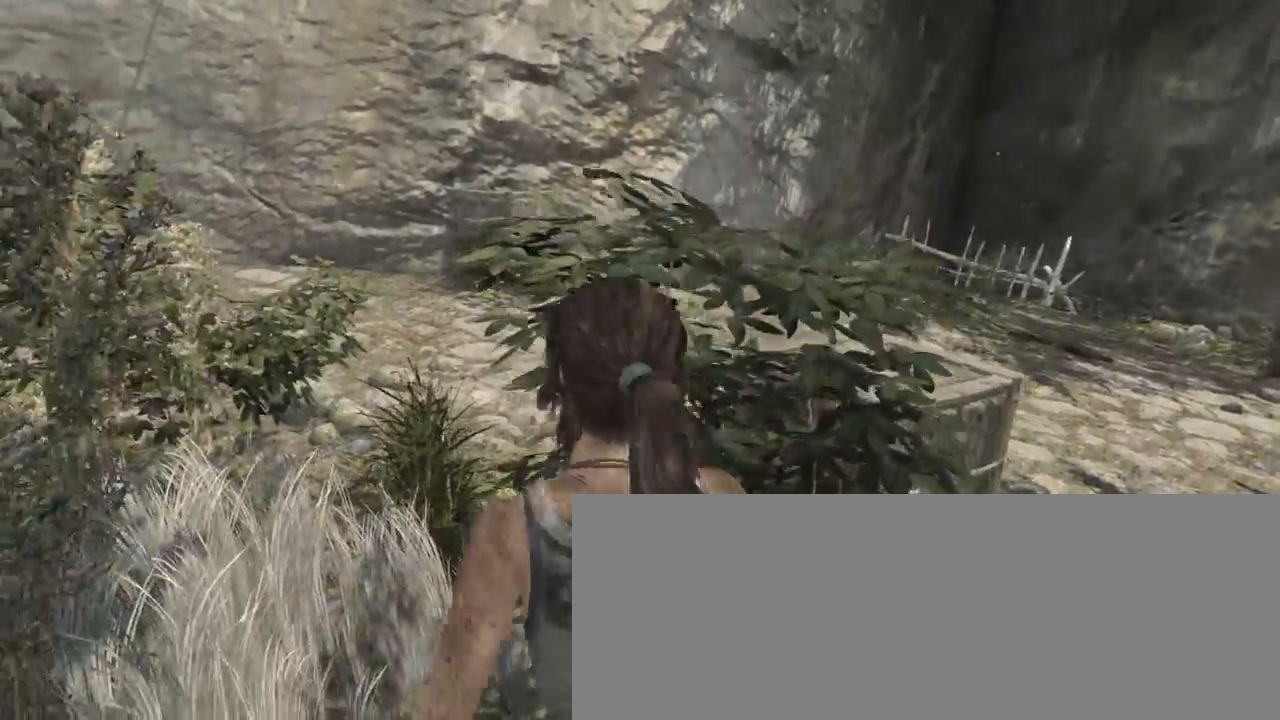
{"keys": [], "mouse": ["wheel_down"], "events": [[266, "z", "up"], [500, "mouse_wheel_down", "down"]]}
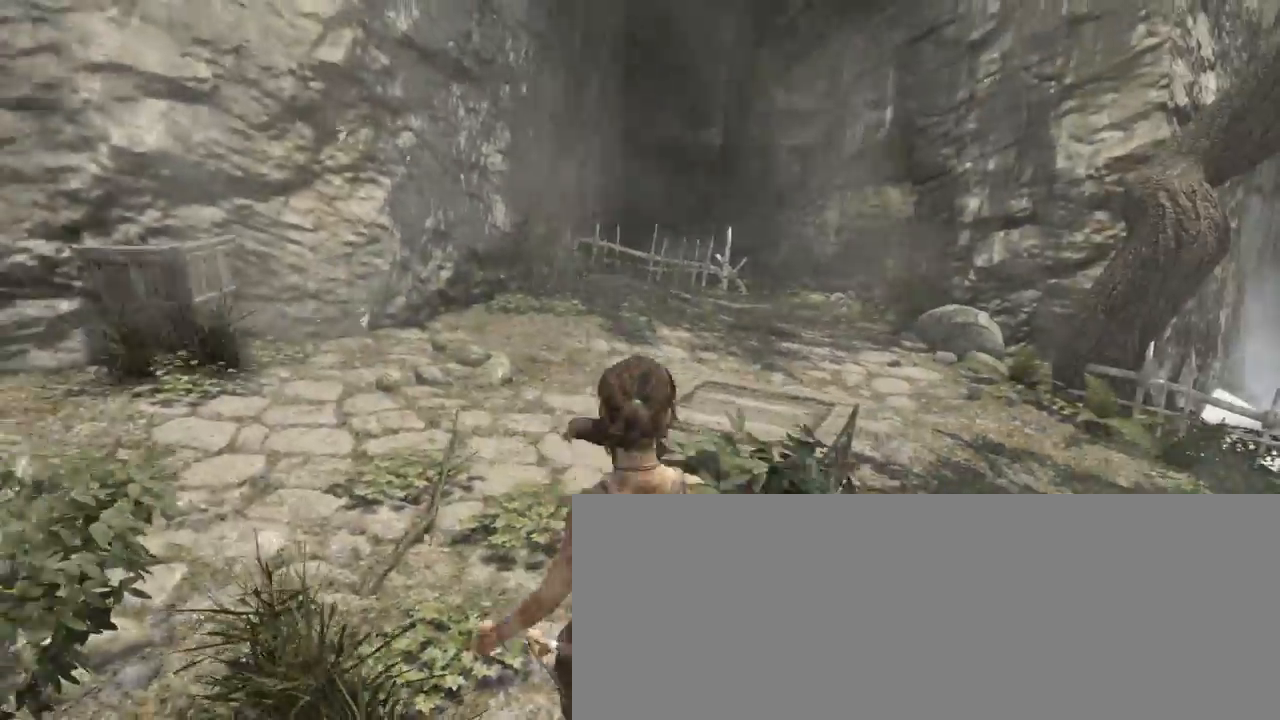
{"keys": [], "mouse": ["right"], "events": [[100, "mouse_wheel_down", "up"], [100, "z", "down"], [133, "mouse_wheel_down", "down"], [166, "mouse_wheel_down", "up"], [200, "d", "down"], [300, "mouse_right", "down"], [433, "z", "up"], [500, "d", "up"]]}
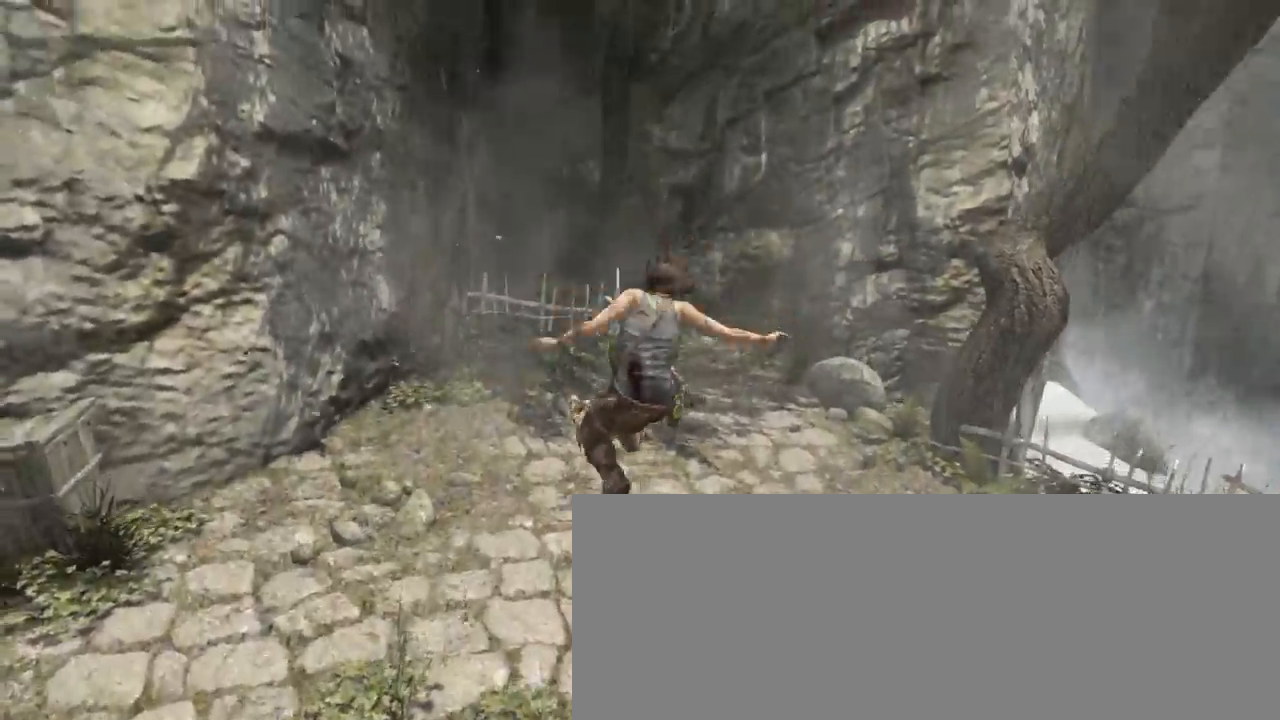
{"keys": [], "mouse": ["right"], "events": []}
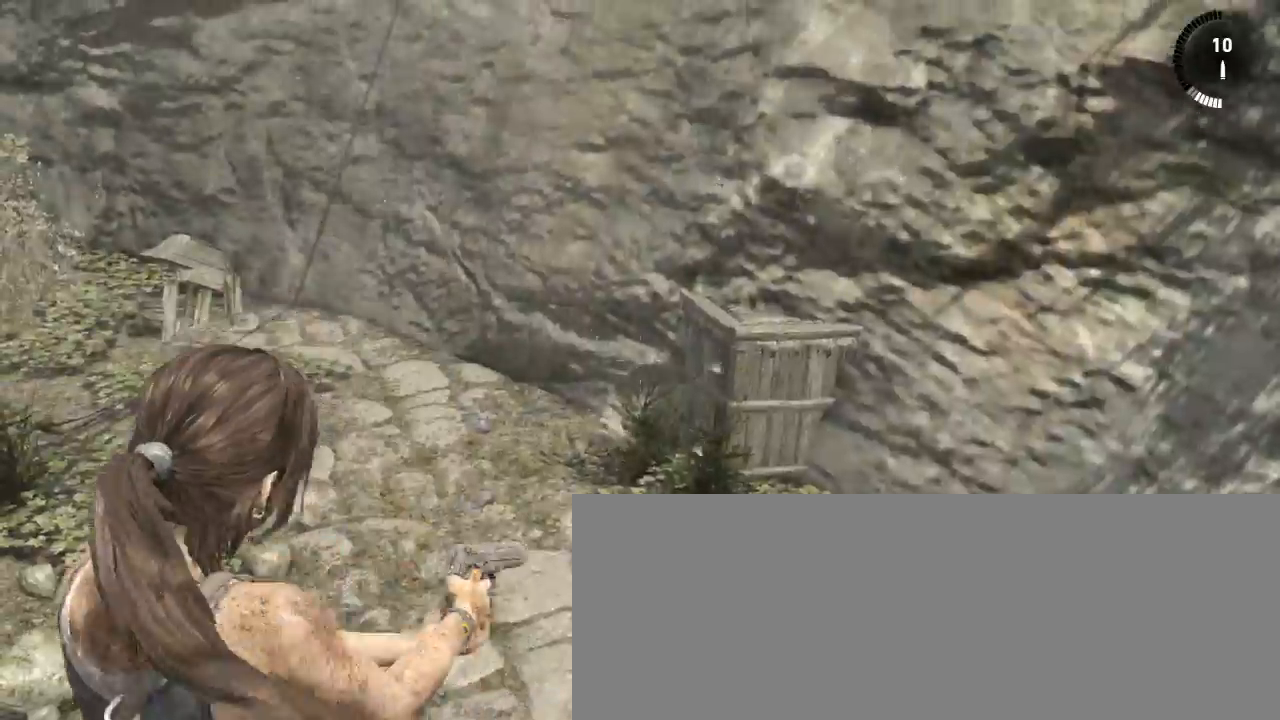
{"keys": [], "mouse": ["right"], "events": []}
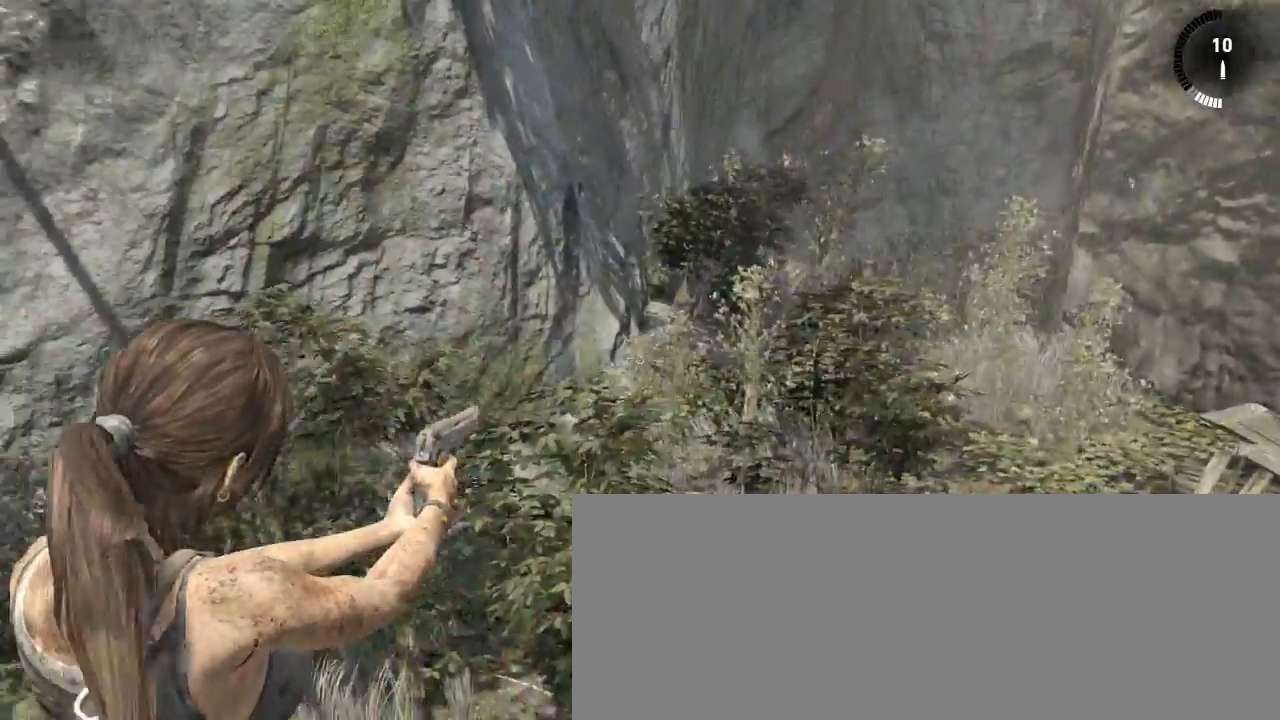
{"keys": [], "mouse": ["right"], "events": [[33, "s", "down"], [133, "q", "down"], [200, "s", "up"], [233, "q", "up"]]}
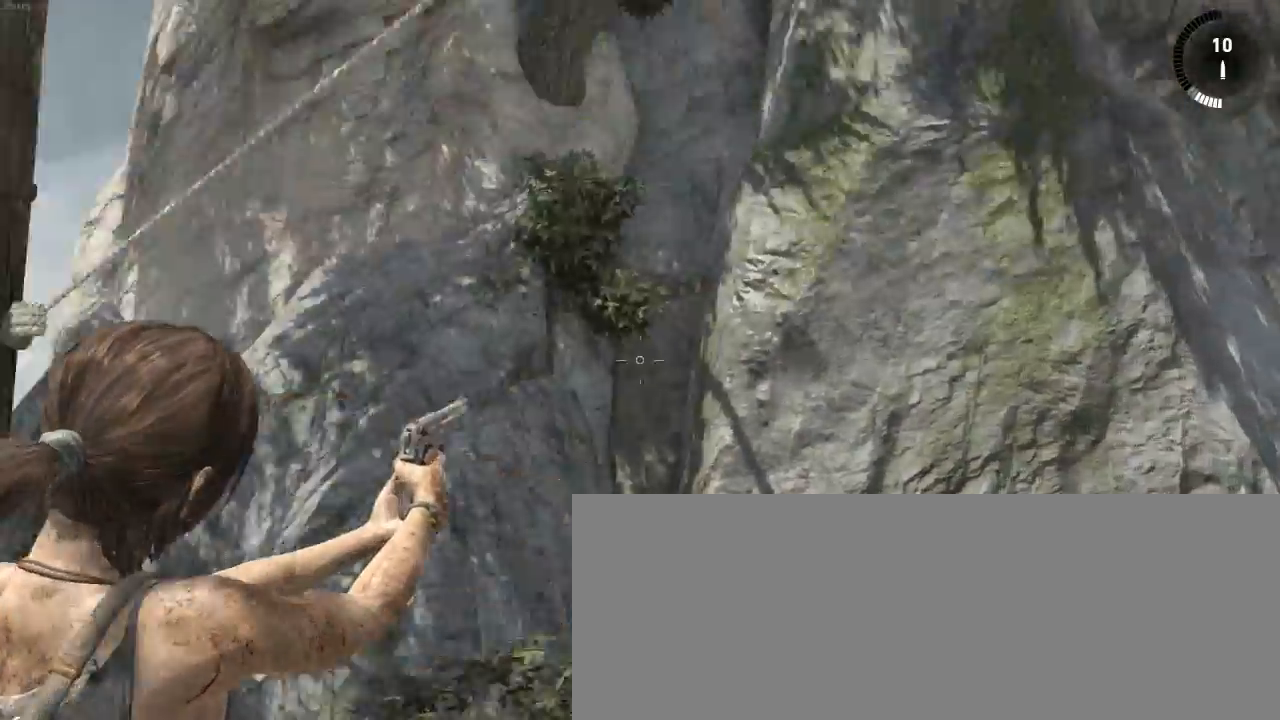
{"keys": [], "mouse": ["right"], "events": []}
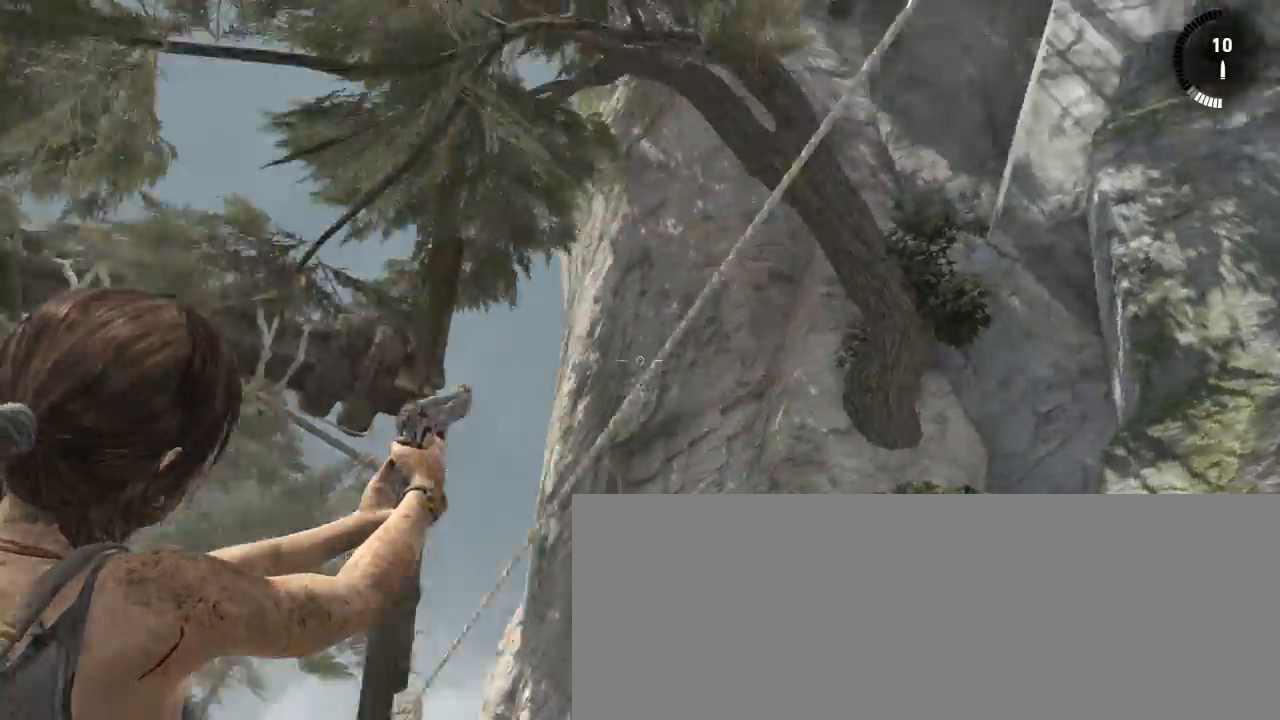
{"keys": [], "mouse": ["right"], "events": []}
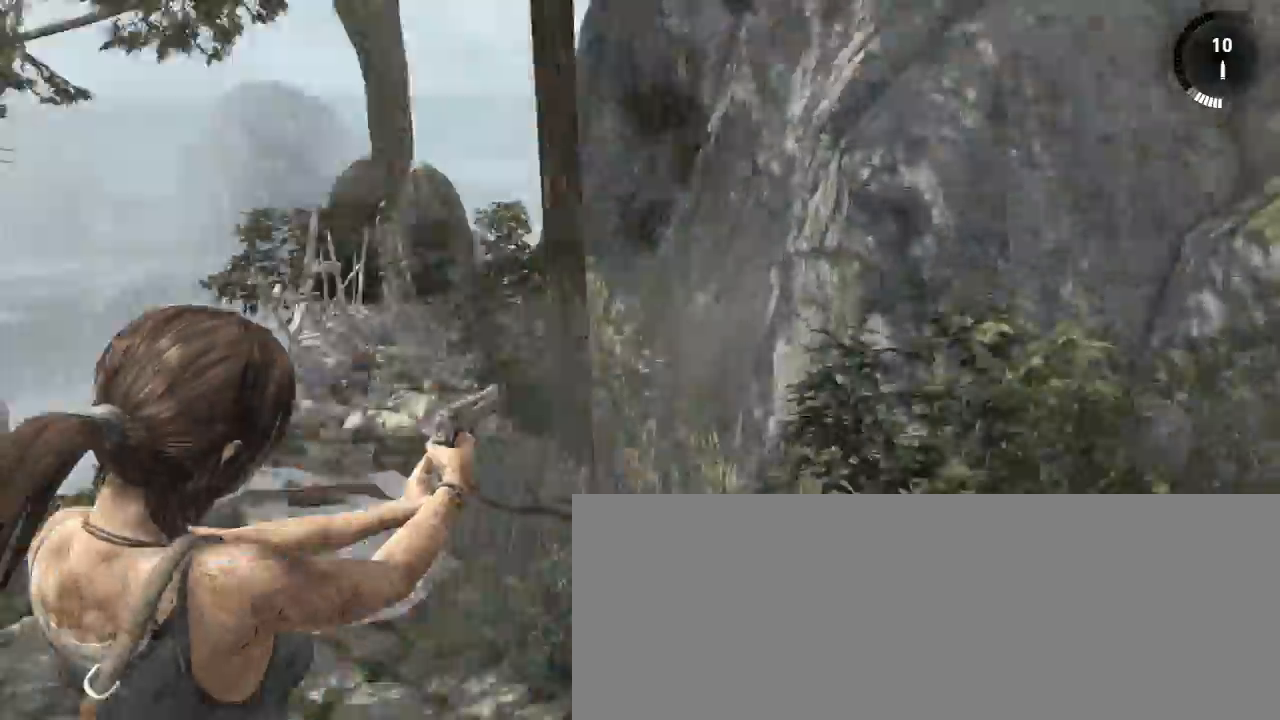
{"keys": [], "mouse": ["right"], "events": []}
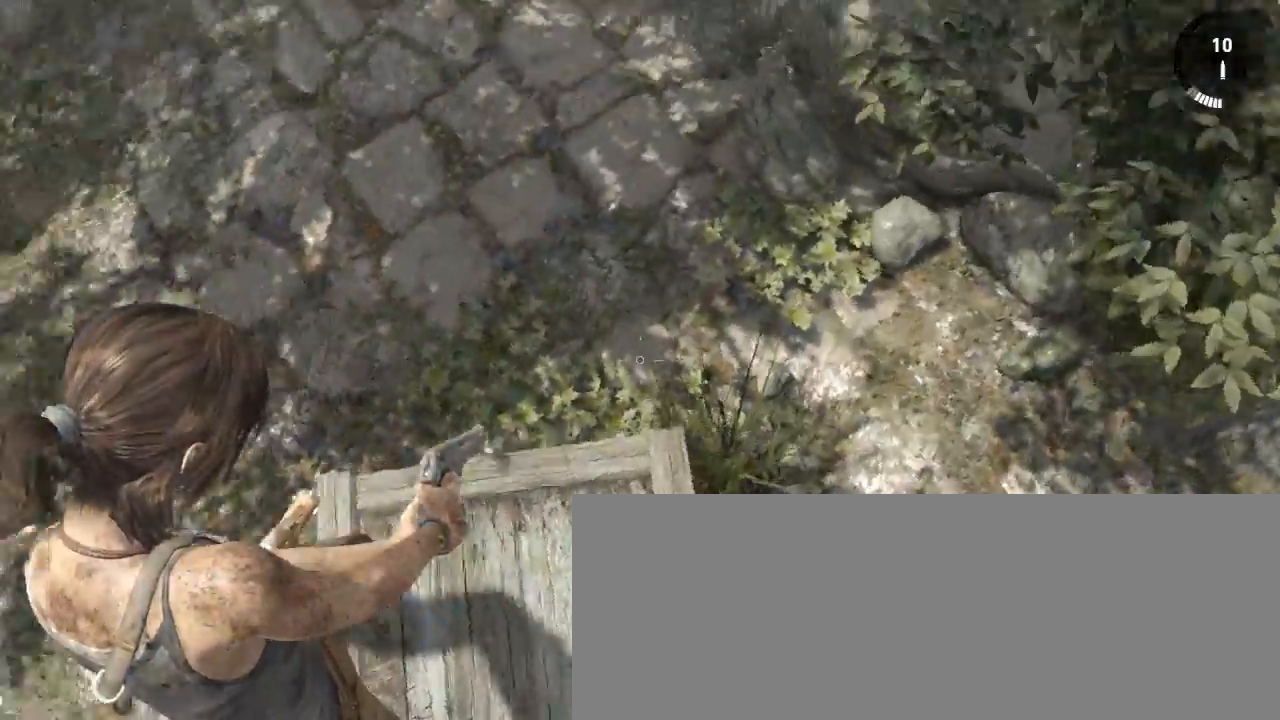
{"keys": [], "mouse": [], "events": [[300, "mouse_right", "up"]]}
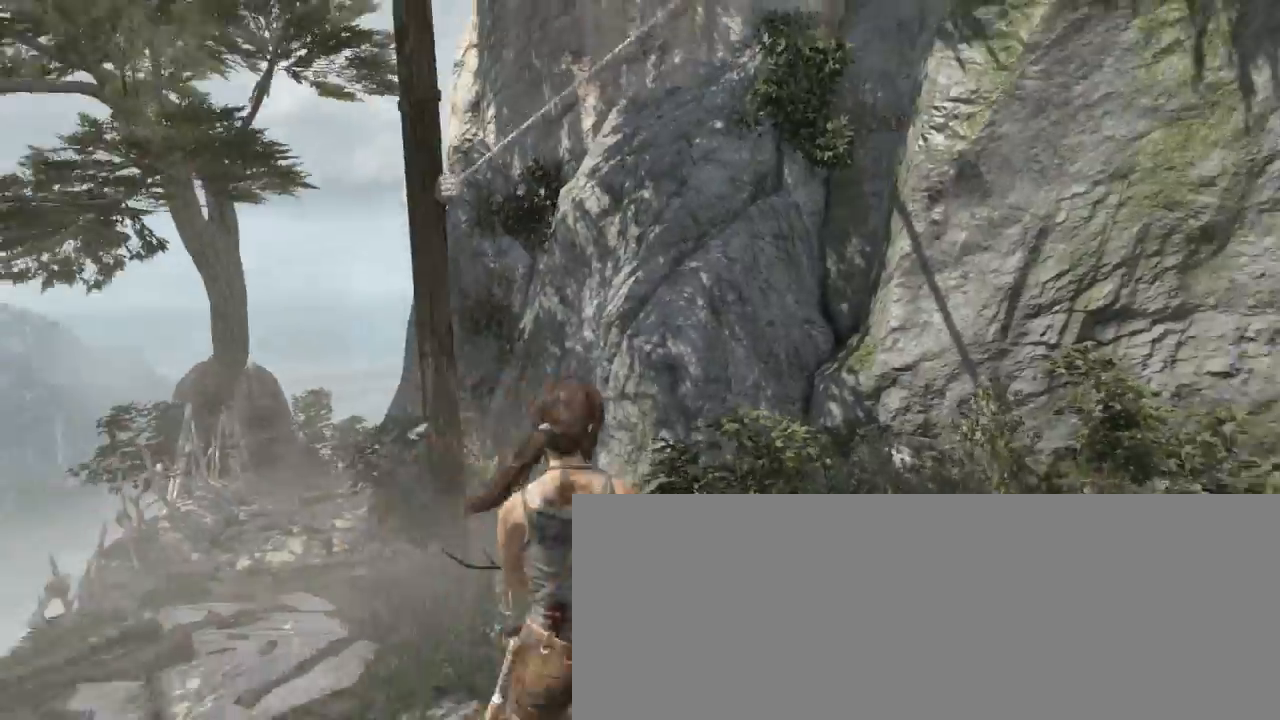
{"keys": ["q", "z"], "mouse": [], "events": [[133, "z", "down"], [300, "mouse_wheel_down", "down"], [400, "mouse_wheel_down", "up"], [466, "q", "down"]]}
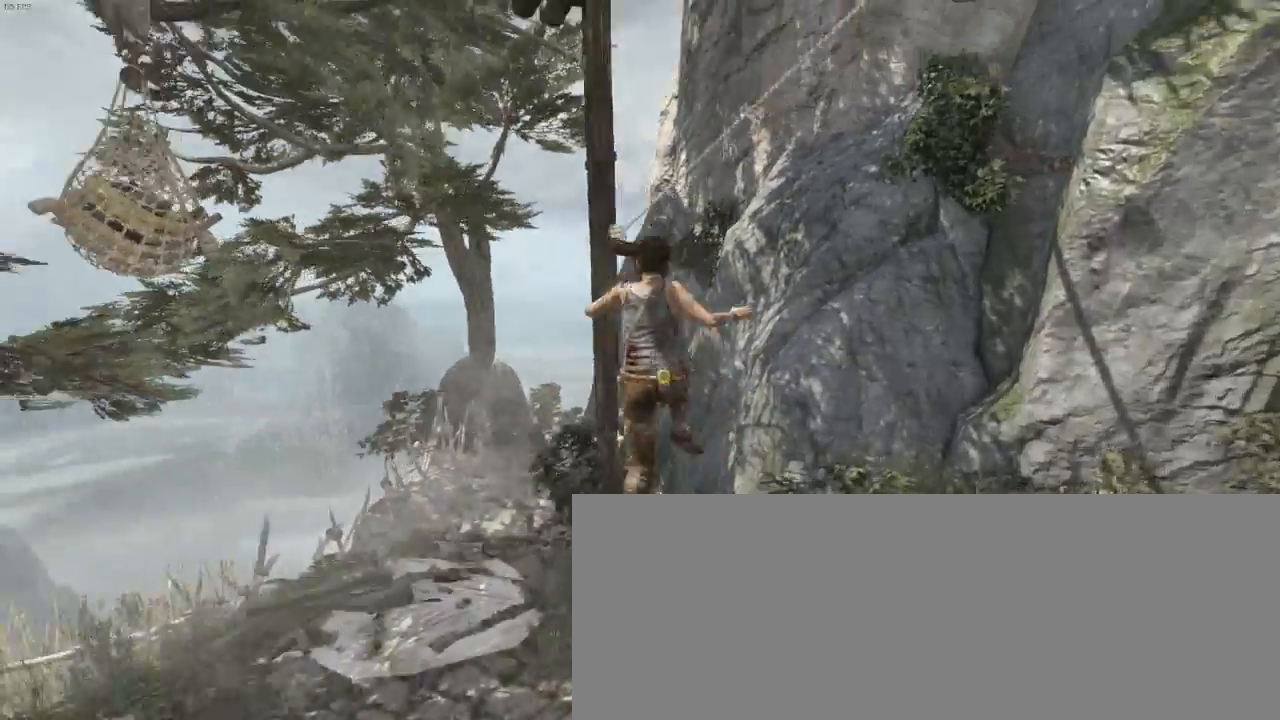
{"keys": ["z"], "mouse": [], "events": [[166, "q", "up"]]}
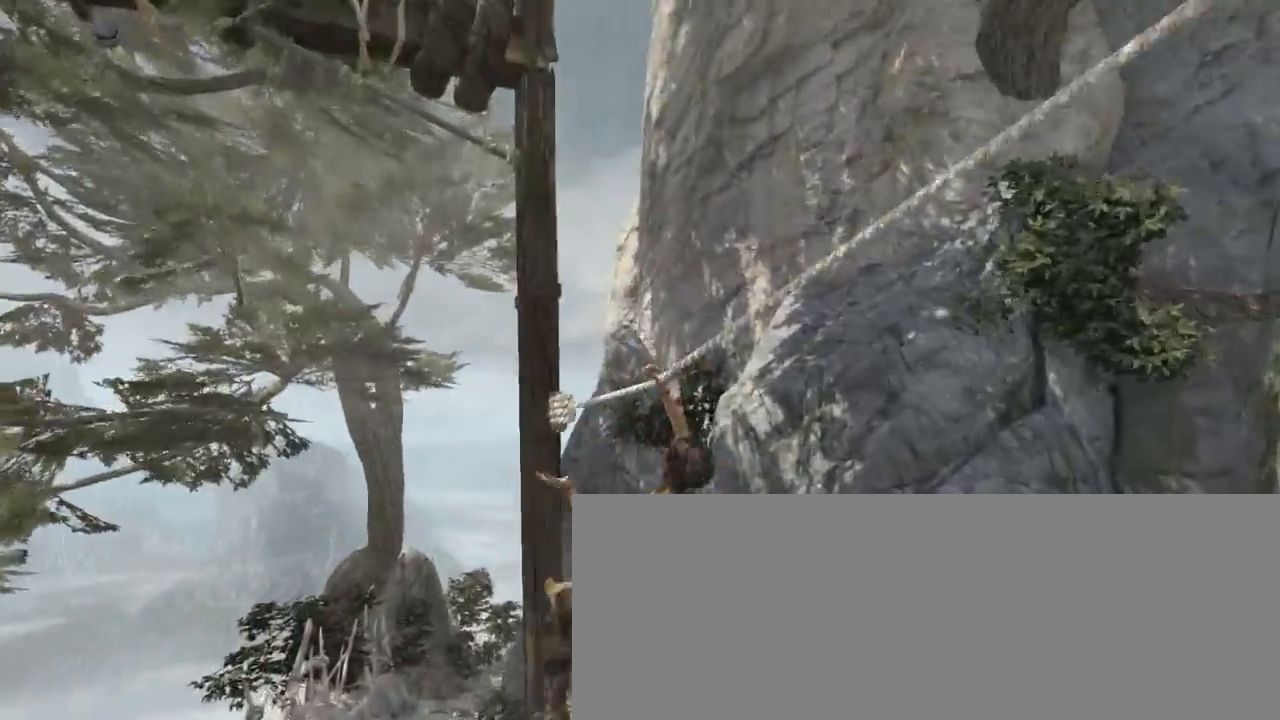
{"keys": ["z"], "mouse": [], "events": []}
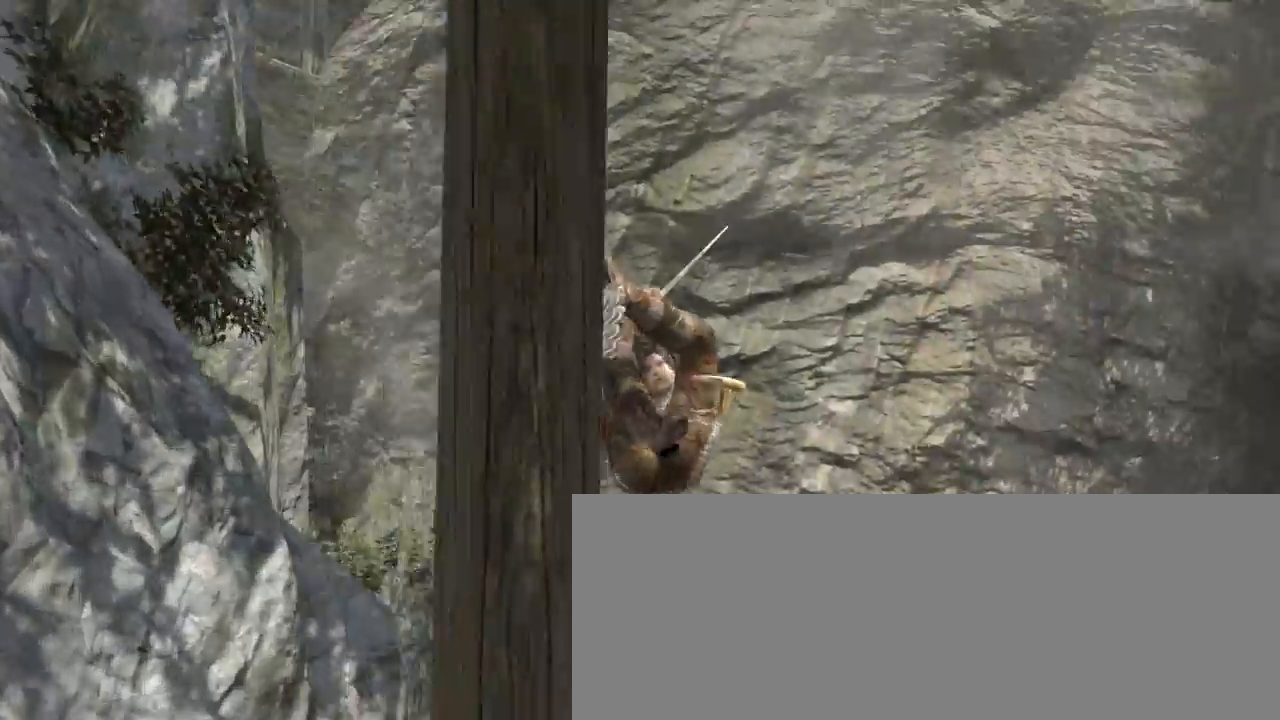
{"keys": ["z"], "mouse": [], "events": []}
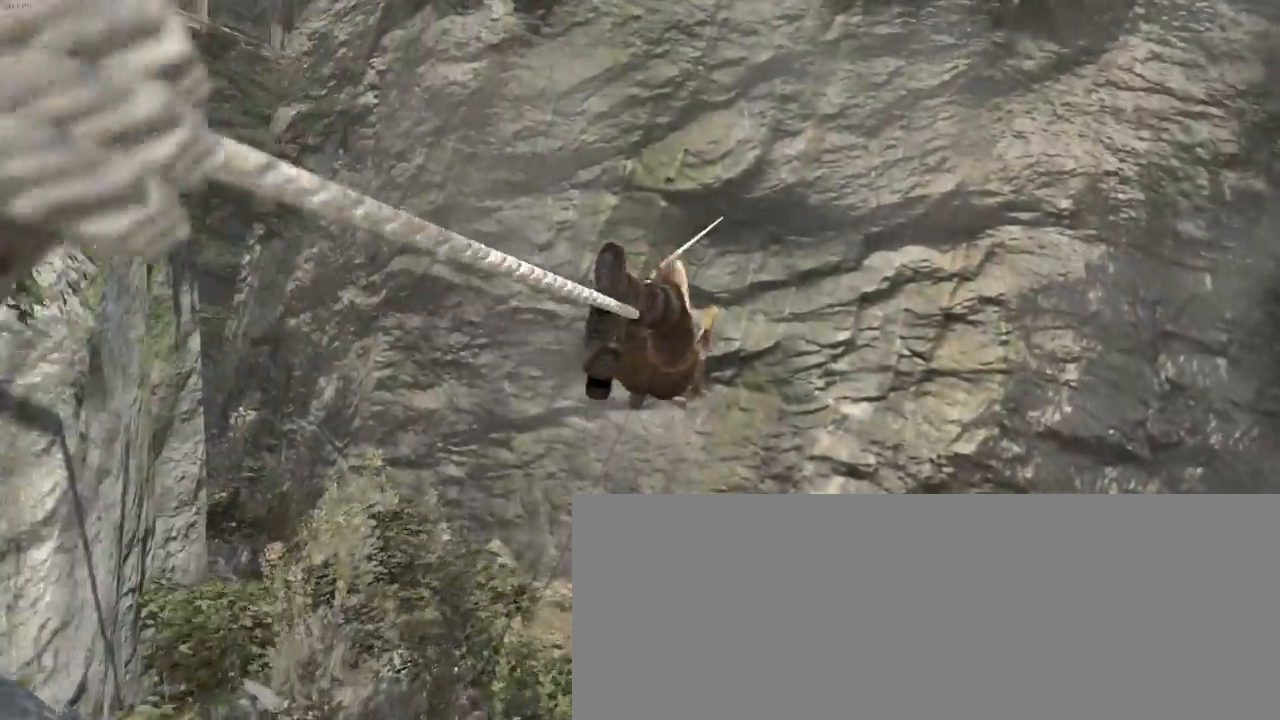
{"keys": ["z"], "mouse": [], "events": []}
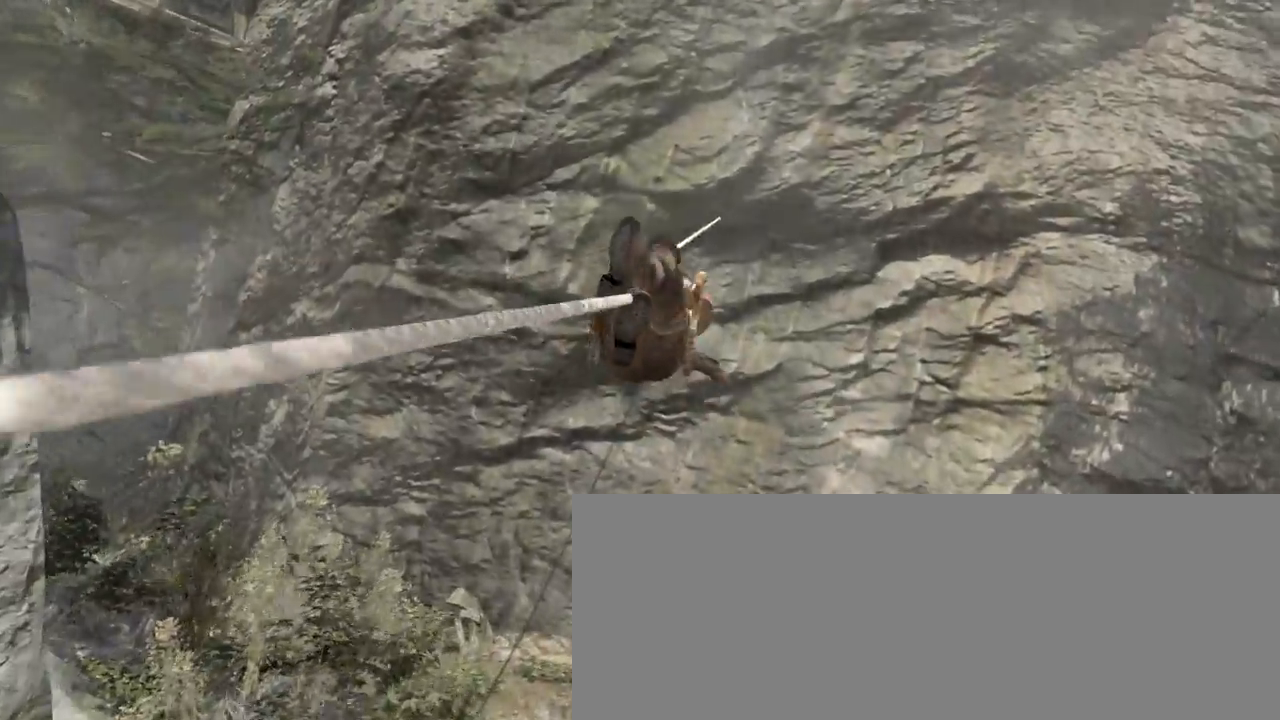
{"keys": ["z"], "mouse": [], "events": []}
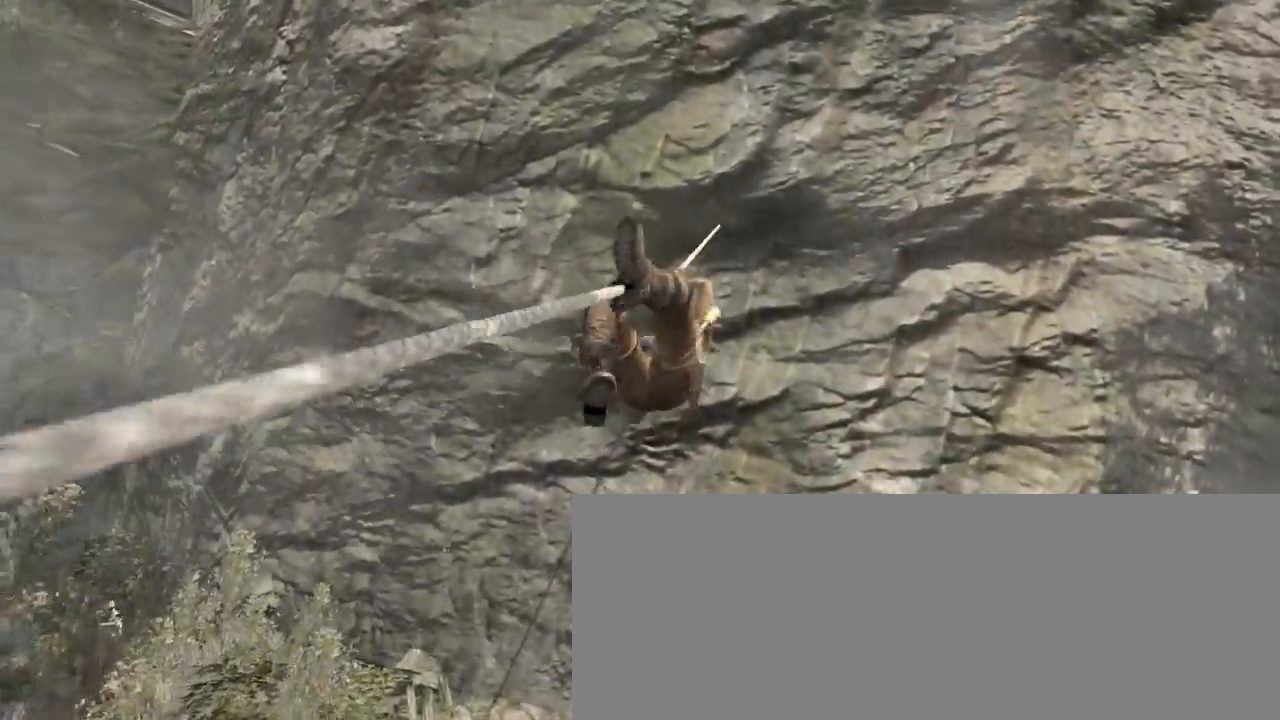
{"keys": ["z"], "mouse": [], "events": []}
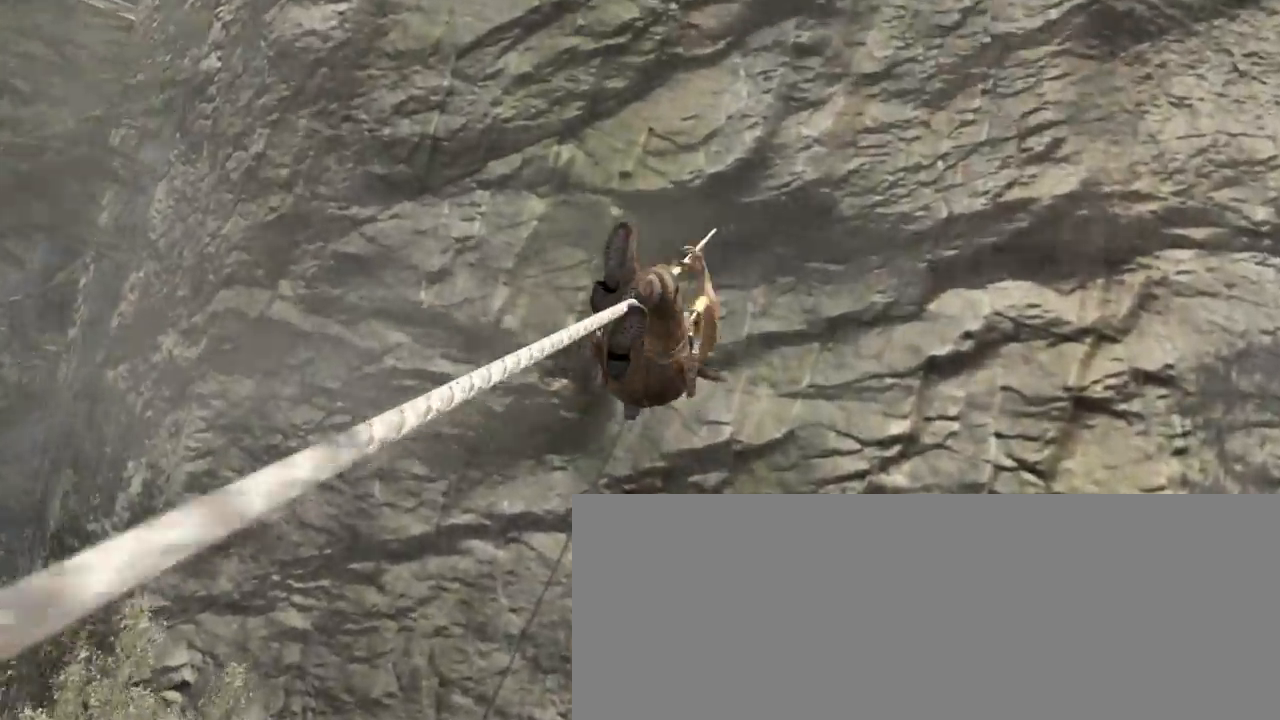
{"keys": ["z"], "mouse": [], "events": []}
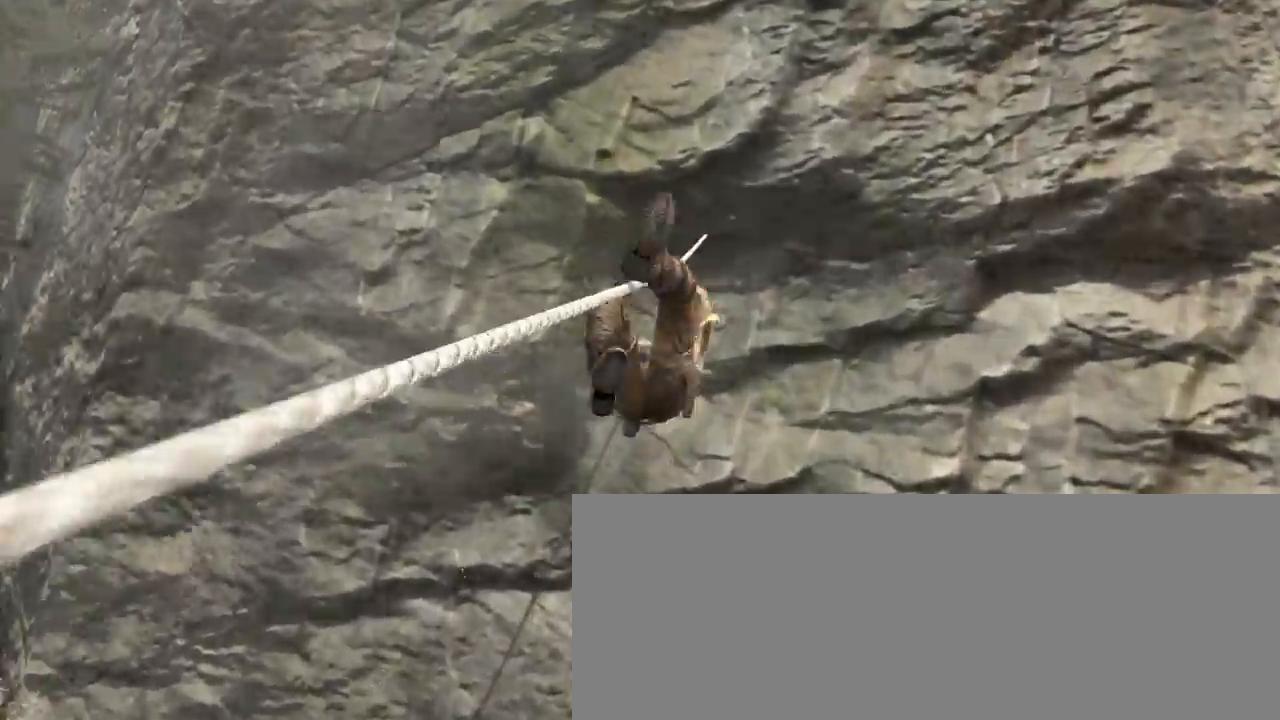
{"keys": ["z"], "mouse": [], "events": []}
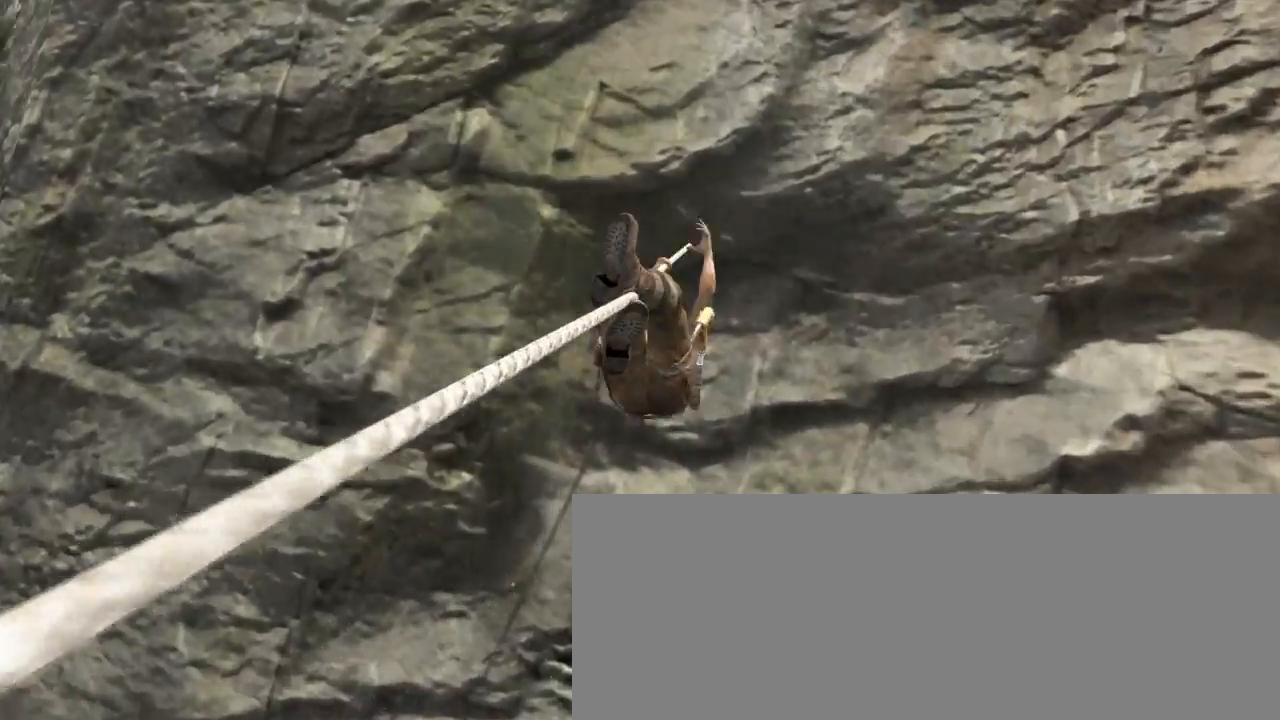
{"keys": ["z"], "mouse": [], "events": []}
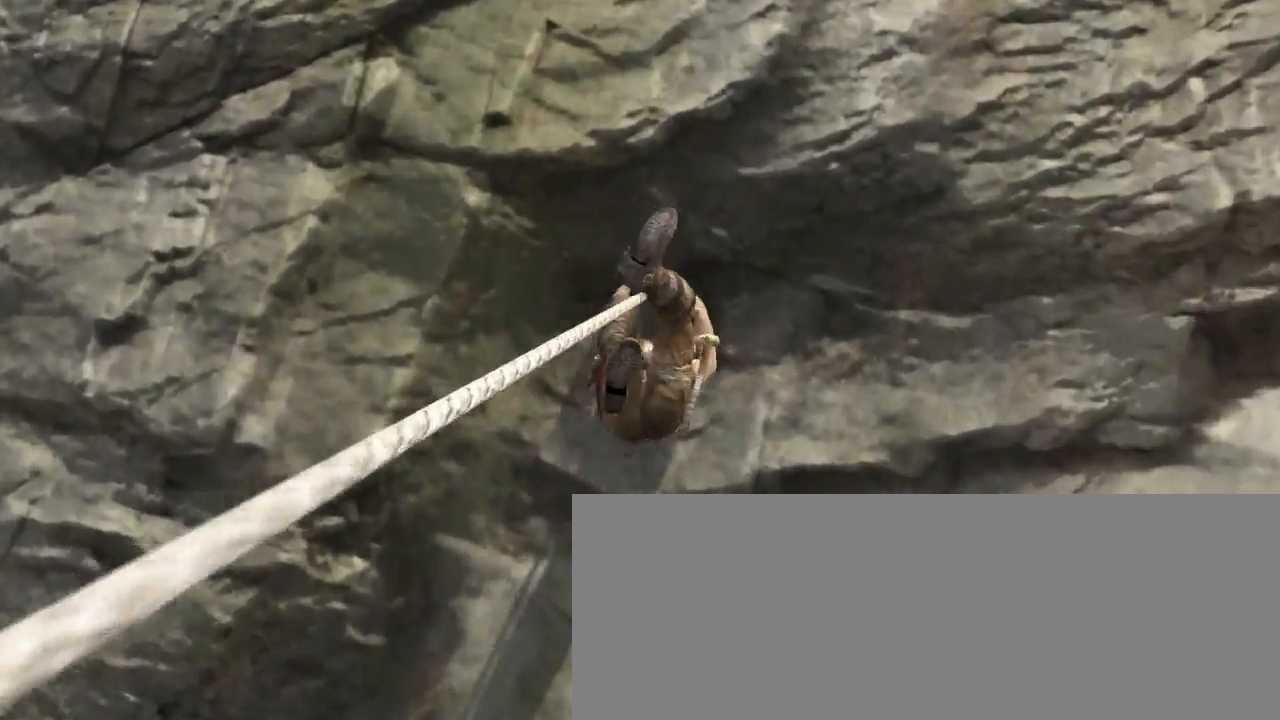
{"keys": ["z"], "mouse": [], "events": []}
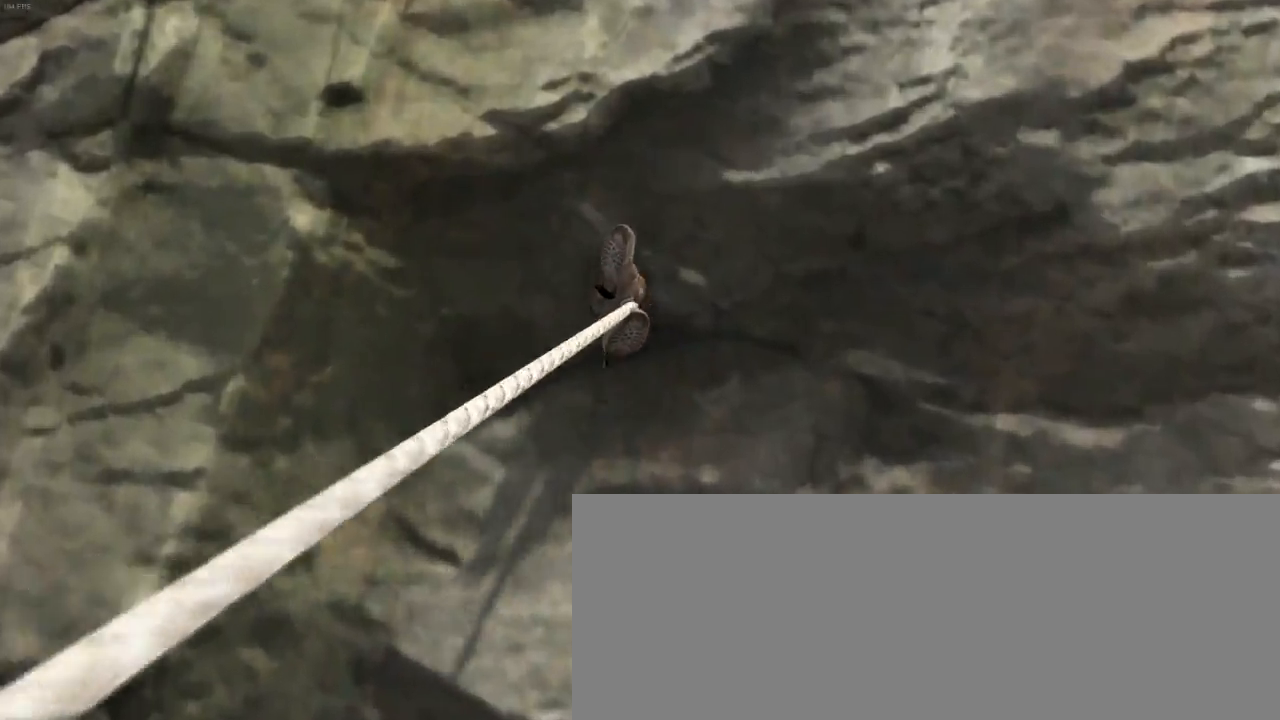
{"keys": ["z"], "mouse": [], "events": []}
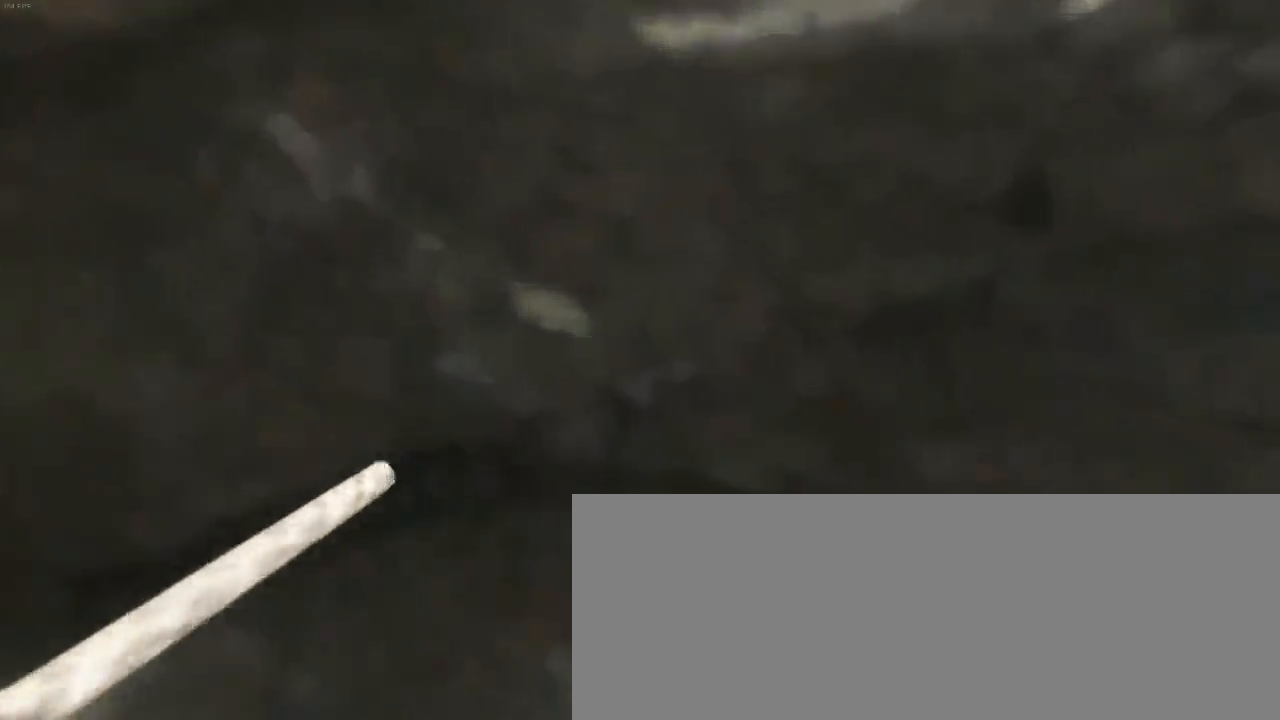
{"keys": ["z"], "mouse": [], "events": []}
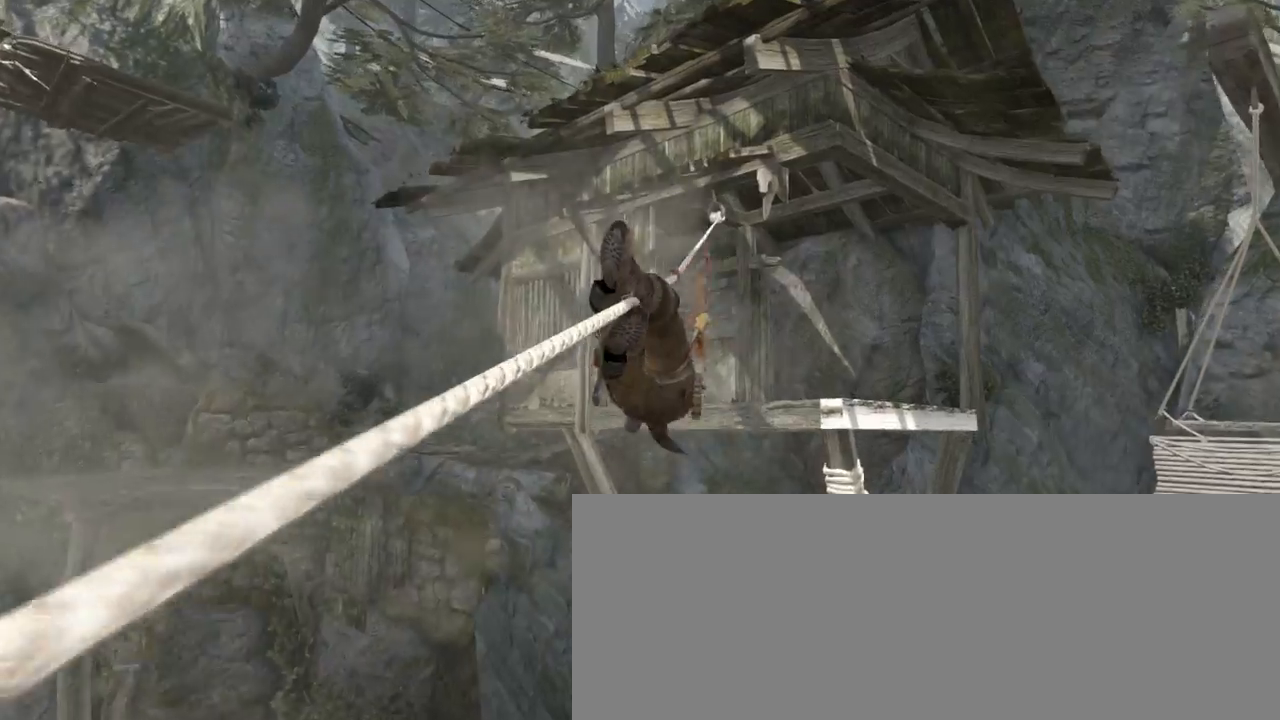
{"keys": ["z"], "mouse": [], "events": []}